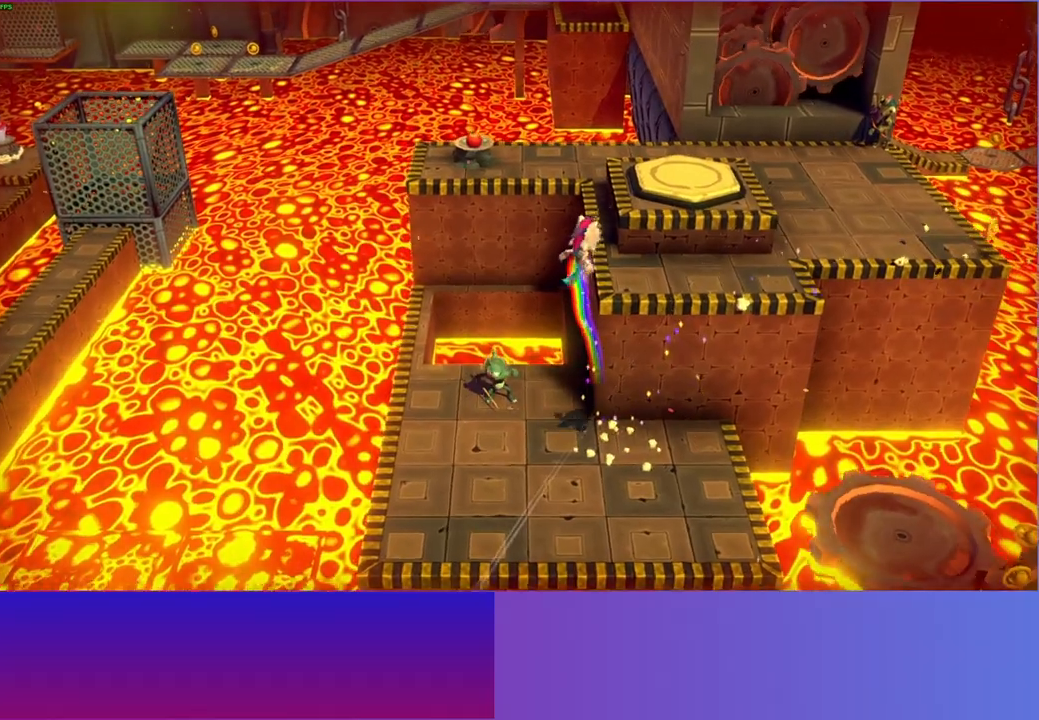
Gameplay with a controller (Xbox layout); each line is a JSON object with the inputs held at the frame after it. "events" lists button and stick changes between this image and that frame as [ms after this image, input, new state], when the widget could be followed in between. Not read: L3 R3.
{"buttons": [], "left_stick": "up", "right_stick": "center", "events": [[200, "A", "down"], [283, "left_stick", "up"], [383, "A", "up"]]}
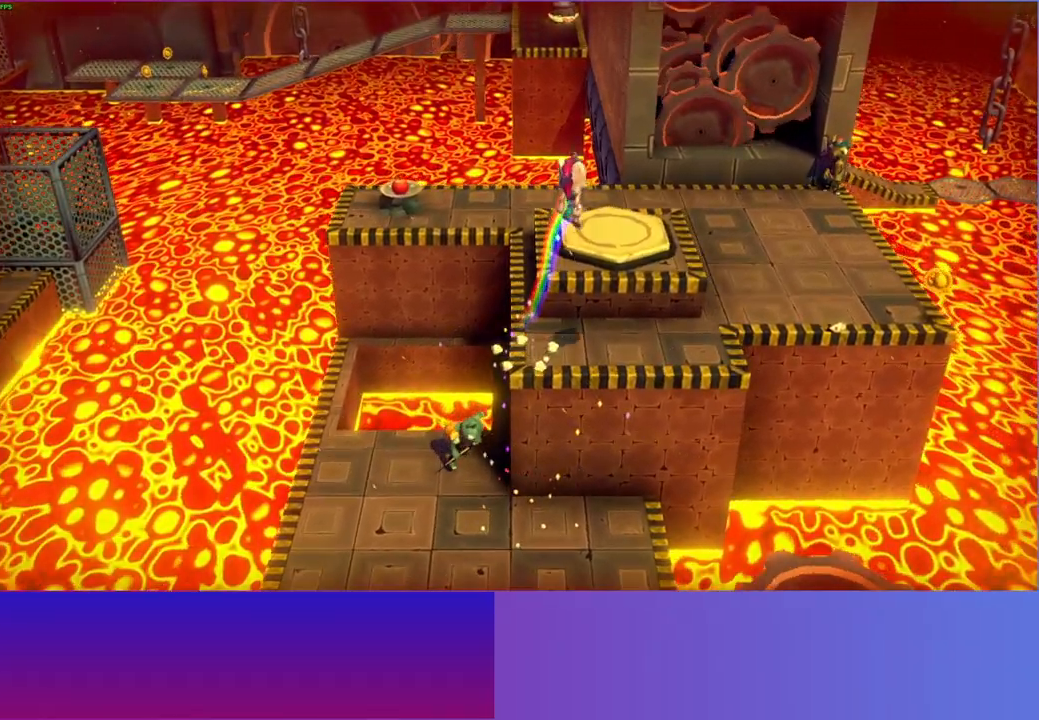
{"buttons": [], "left_stick": "down-left", "right_stick": "center", "events": [[300, "left_stick", "left"], [383, "left_stick", "down-left"]]}
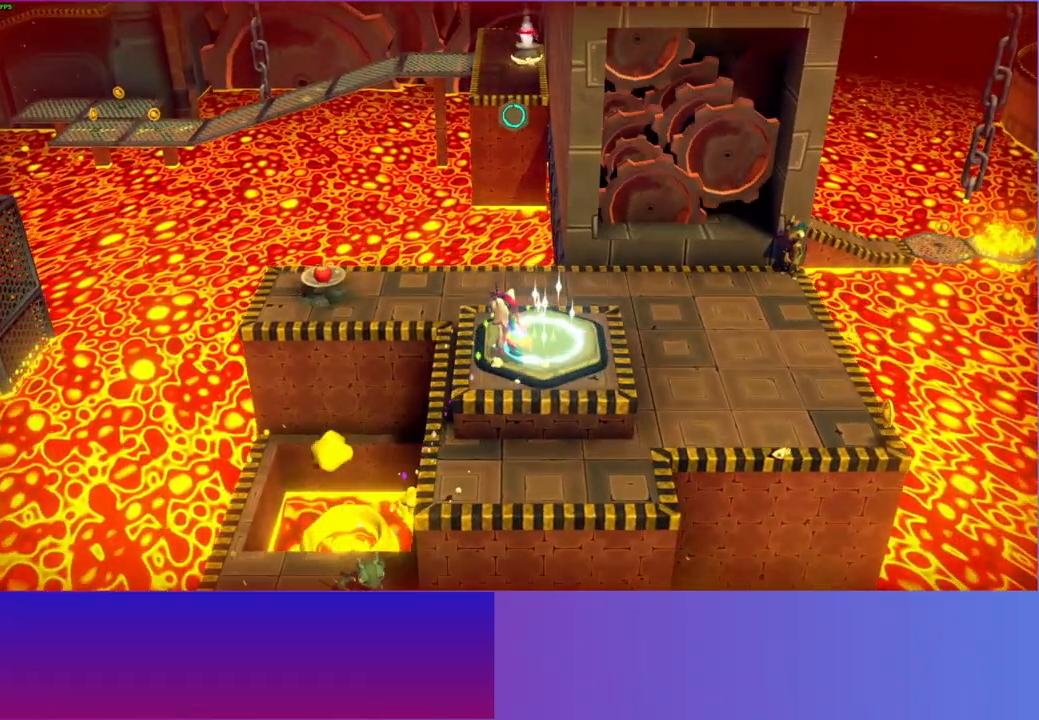
{"buttons": ["A"], "left_stick": "down-left", "right_stick": "center", "events": [[333, "A", "down"]]}
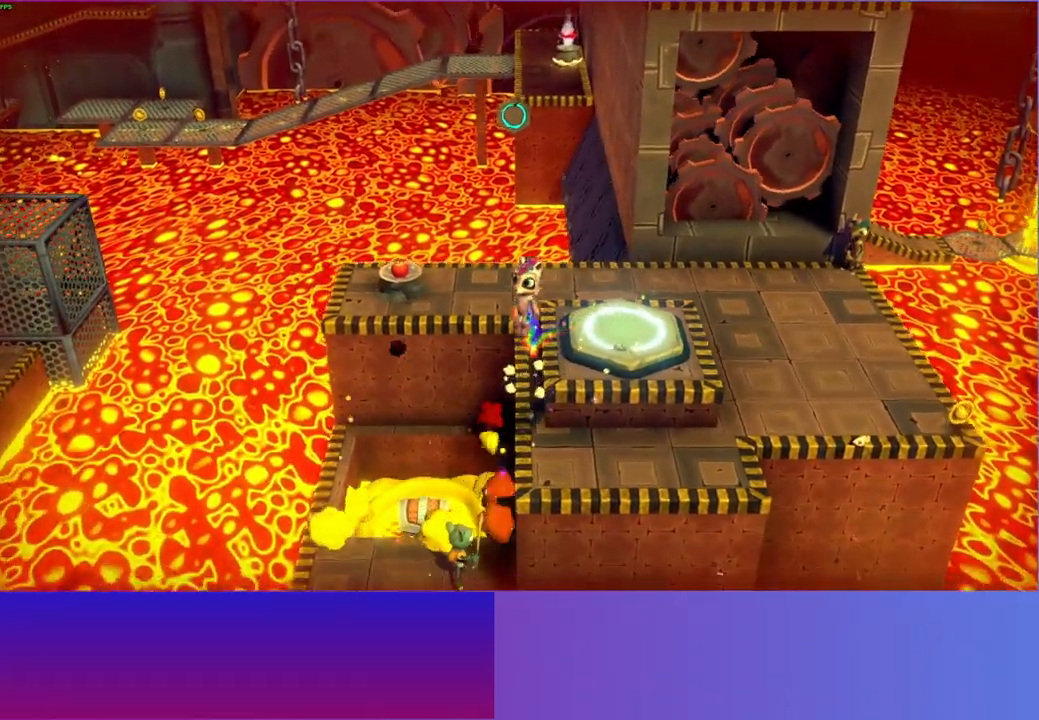
{"buttons": [], "left_stick": "center", "right_stick": "center", "events": [[100, "A", "up"], [267, "X", "down"], [267, "left_stick", "center"], [383, "X", "up"]]}
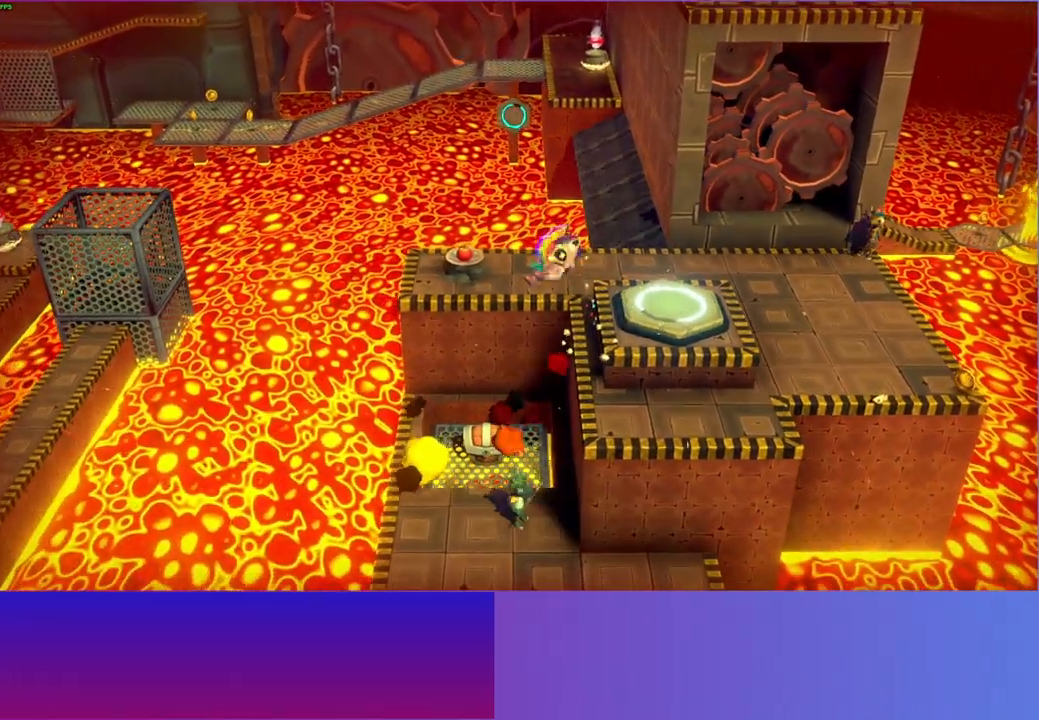
{"buttons": [], "left_stick": "up-left", "right_stick": "center", "events": [[17, "left_stick", "up-left"]]}
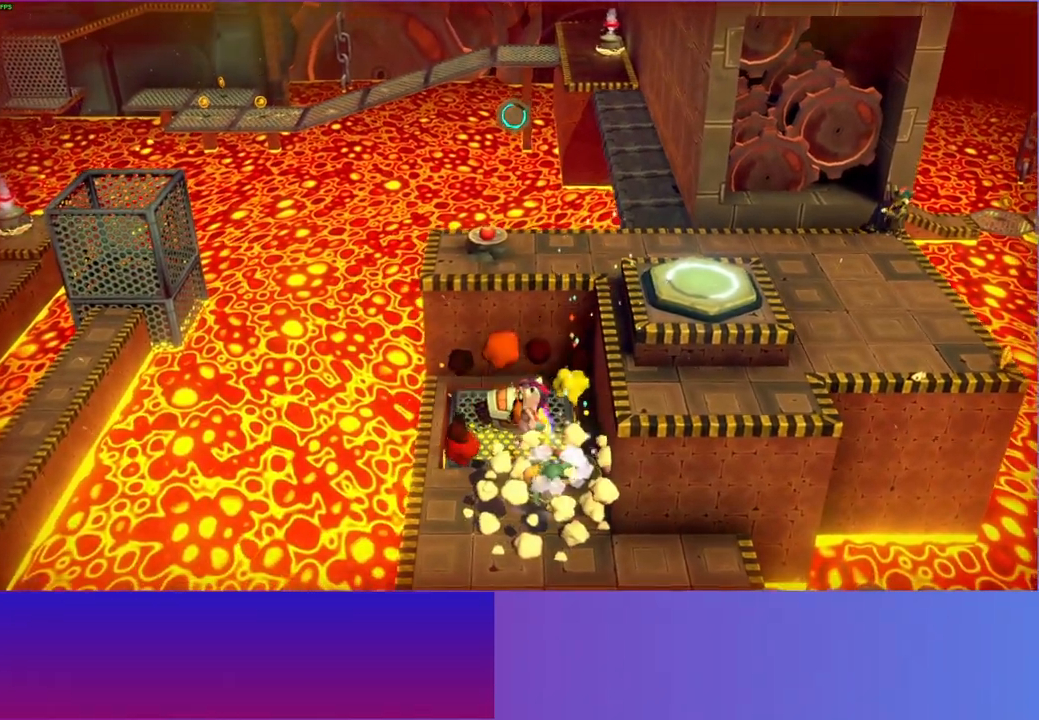
{"buttons": [], "left_stick": "up-right", "right_stick": "center", "events": [[200, "left_stick", "up-right"]]}
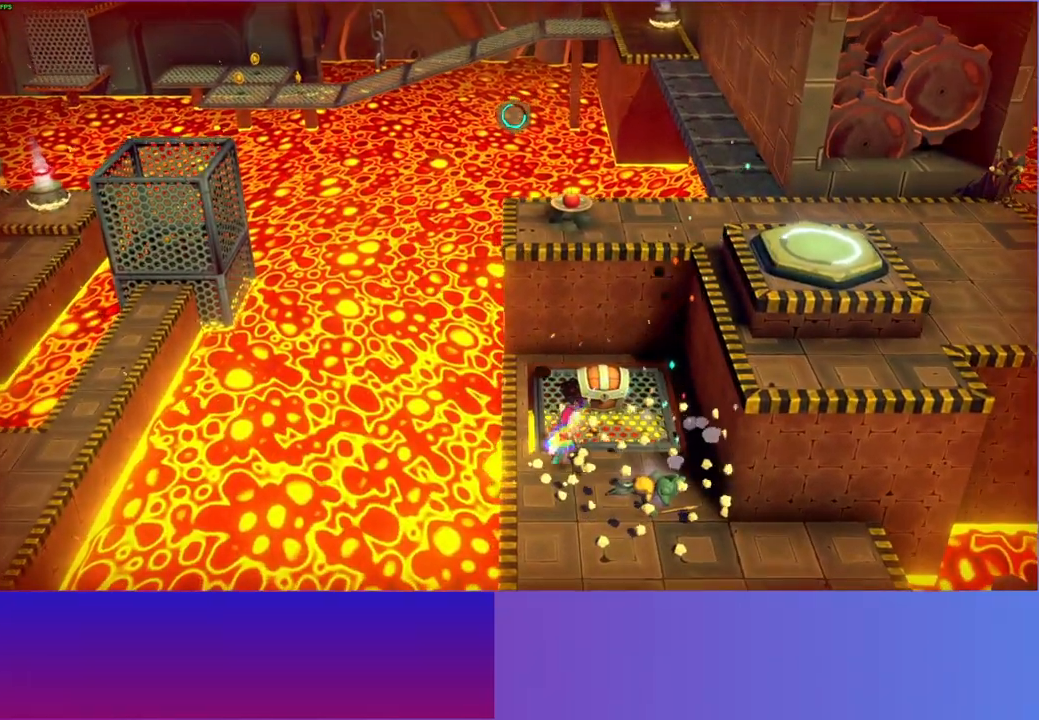
{"buttons": ["A"], "left_stick": "center", "right_stick": "center", "events": [[117, "left_stick", "up"], [233, "A", "down"], [267, "left_stick", "center"], [333, "A", "up"], [467, "A", "down"]]}
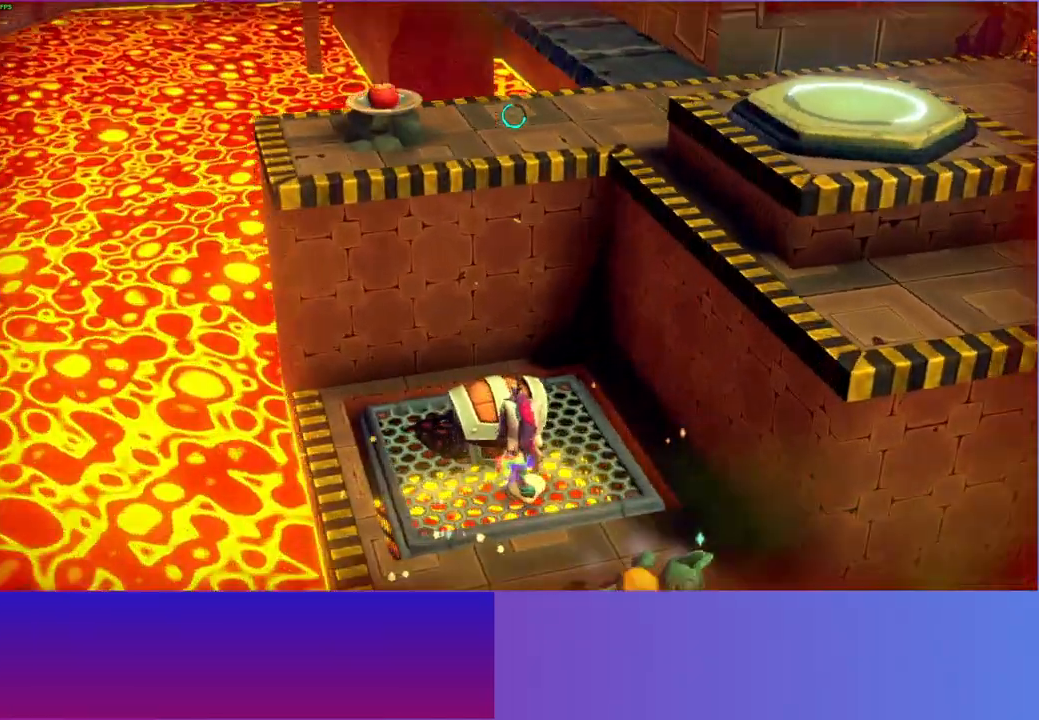
{"buttons": [], "left_stick": "center", "right_stick": "center", "events": [[67, "A", "up"]]}
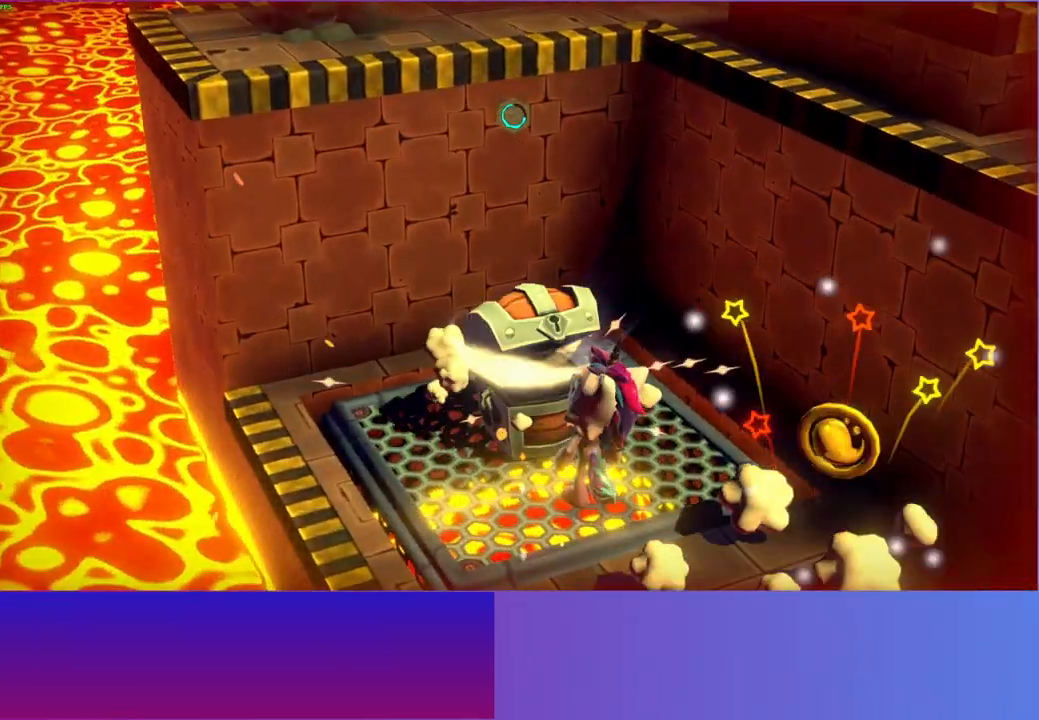
{"buttons": [], "left_stick": "center", "right_stick": "center", "events": [[317, "A", "down"], [450, "A", "up"]]}
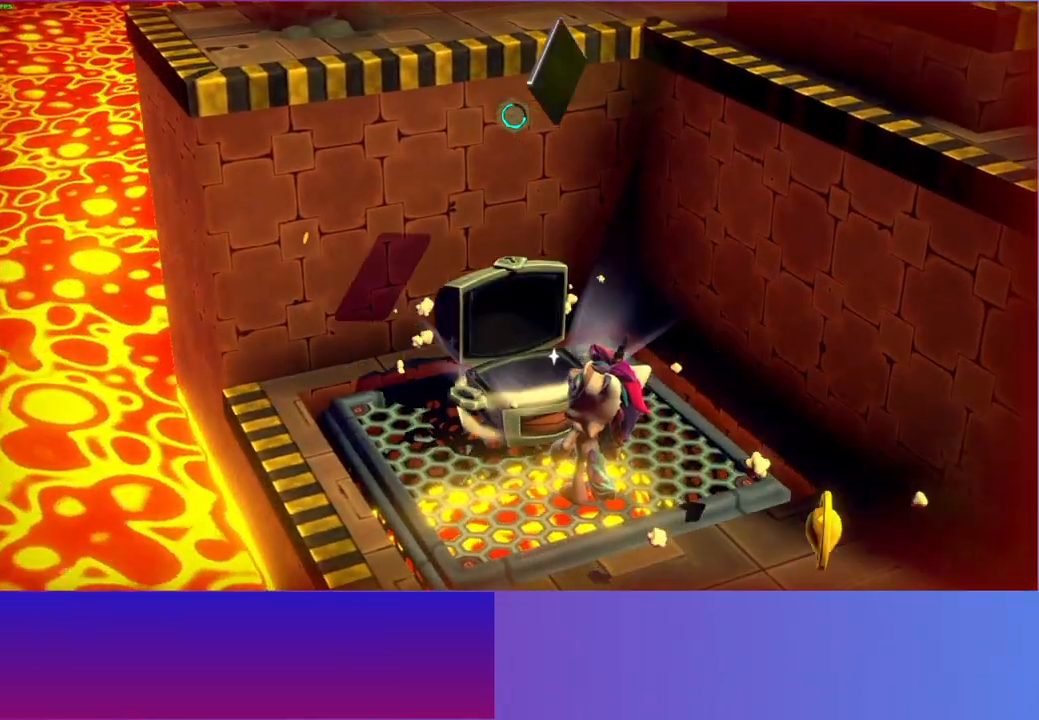
{"buttons": ["A"], "left_stick": "up", "right_stick": "center", "events": [[50, "A", "down"], [50, "left_stick", "up"], [150, "A", "up"], [250, "A", "down"], [350, "A", "up"], [433, "A", "down"]]}
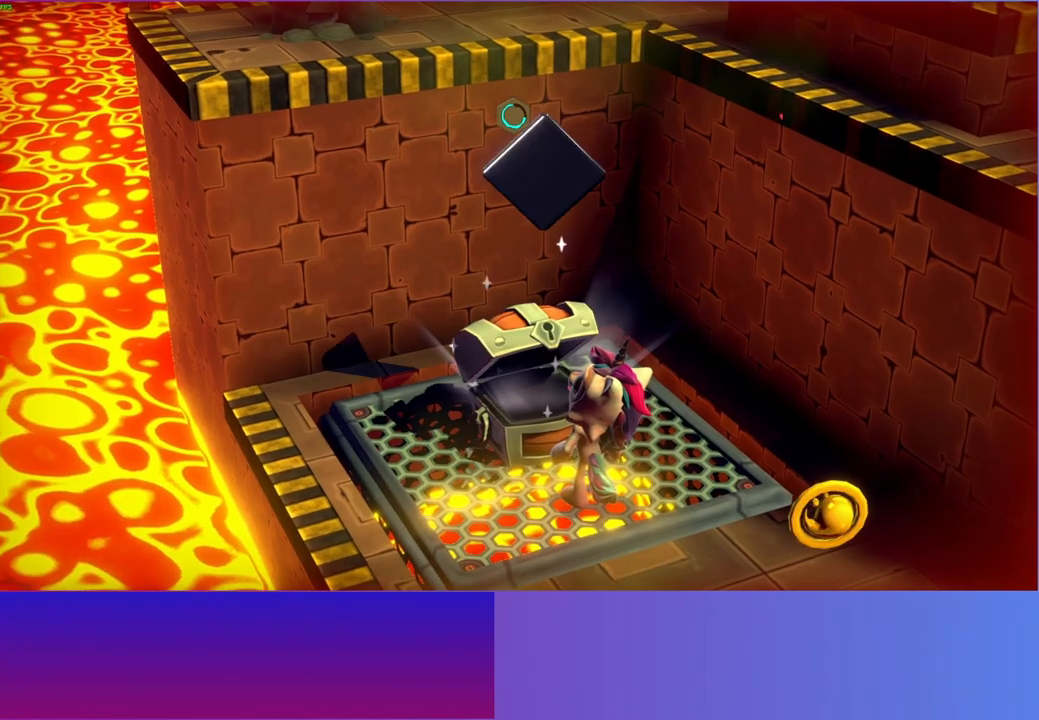
{"buttons": ["A"], "left_stick": "up-left", "right_stick": "center", "events": [[33, "A", "up"], [133, "A", "down"], [233, "A", "up"], [317, "A", "down"], [417, "A", "up"], [450, "left_stick", "up-left"], [500, "A", "down"]]}
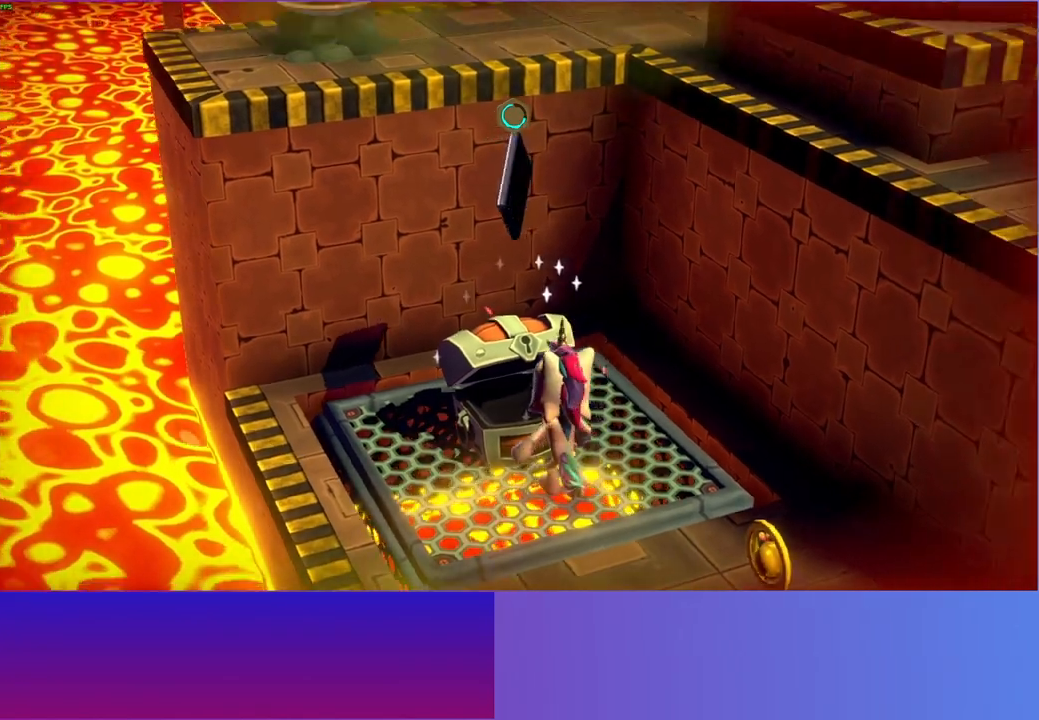
{"buttons": [], "left_stick": "center", "right_stick": "center", "events": [[100, "A", "up"], [333, "left_stick", "center"]]}
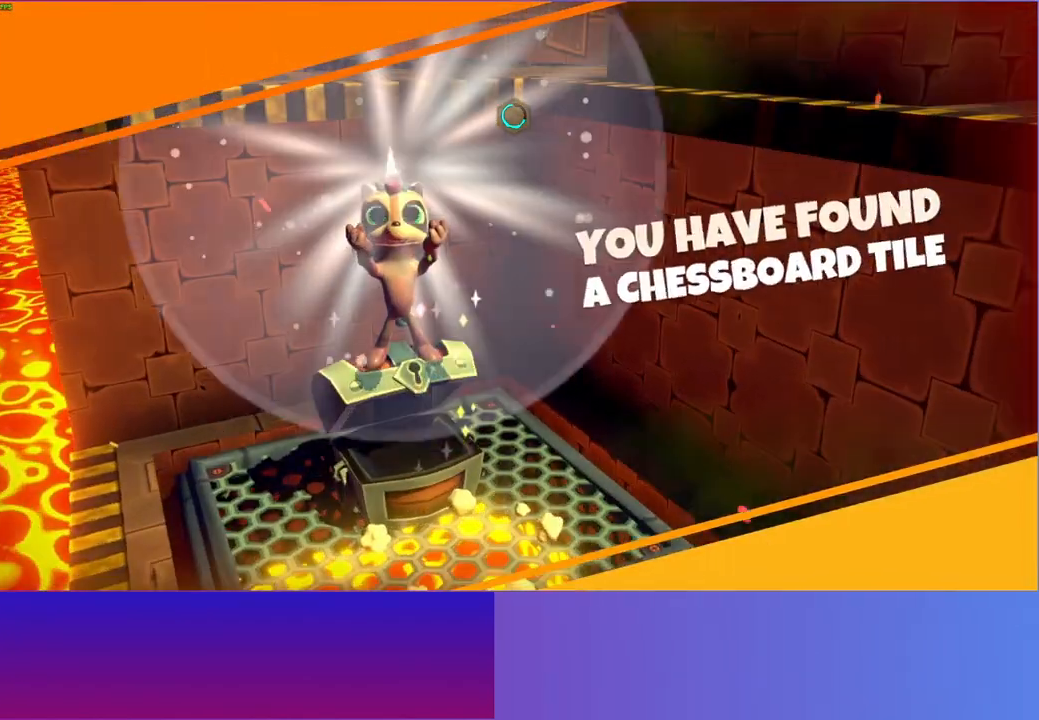
{"buttons": [], "left_stick": "center", "right_stick": "center", "events": []}
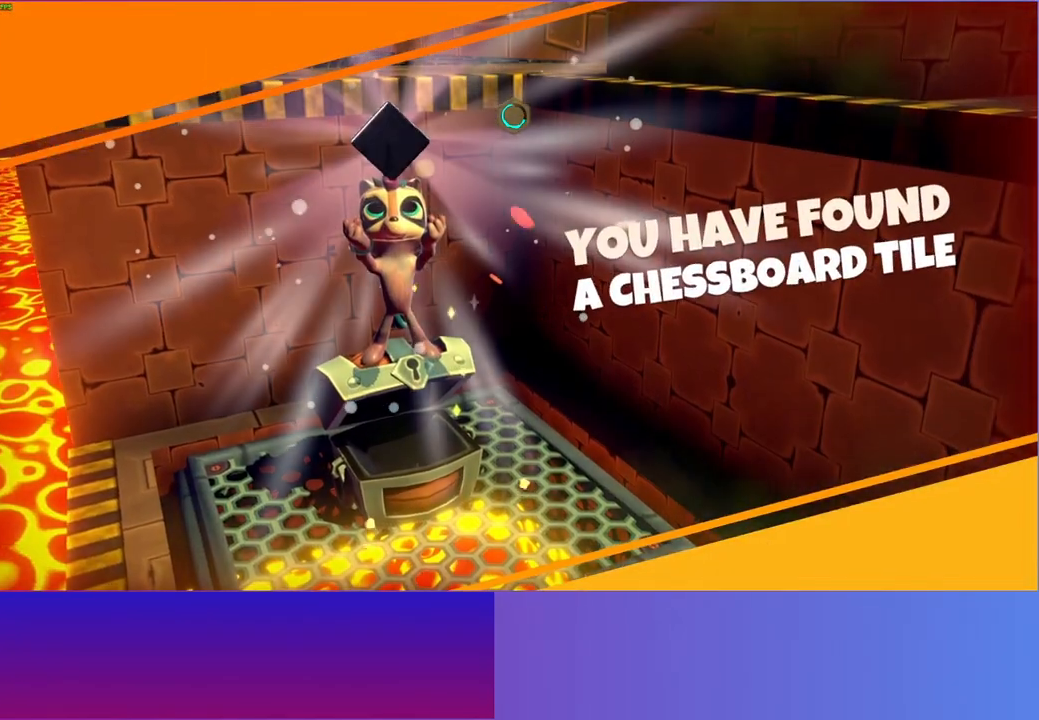
{"buttons": [], "left_stick": "center", "right_stick": "center", "events": []}
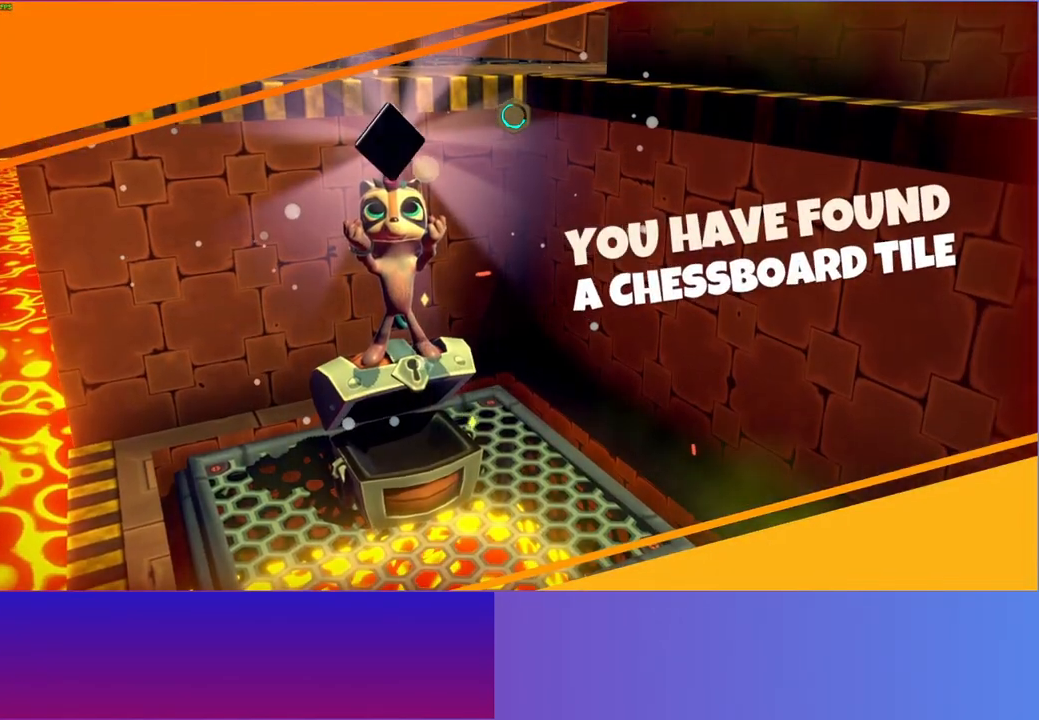
{"buttons": [], "left_stick": "center", "right_stick": "center", "events": [[33, "Y", "down"], [167, "Y", "up"]]}
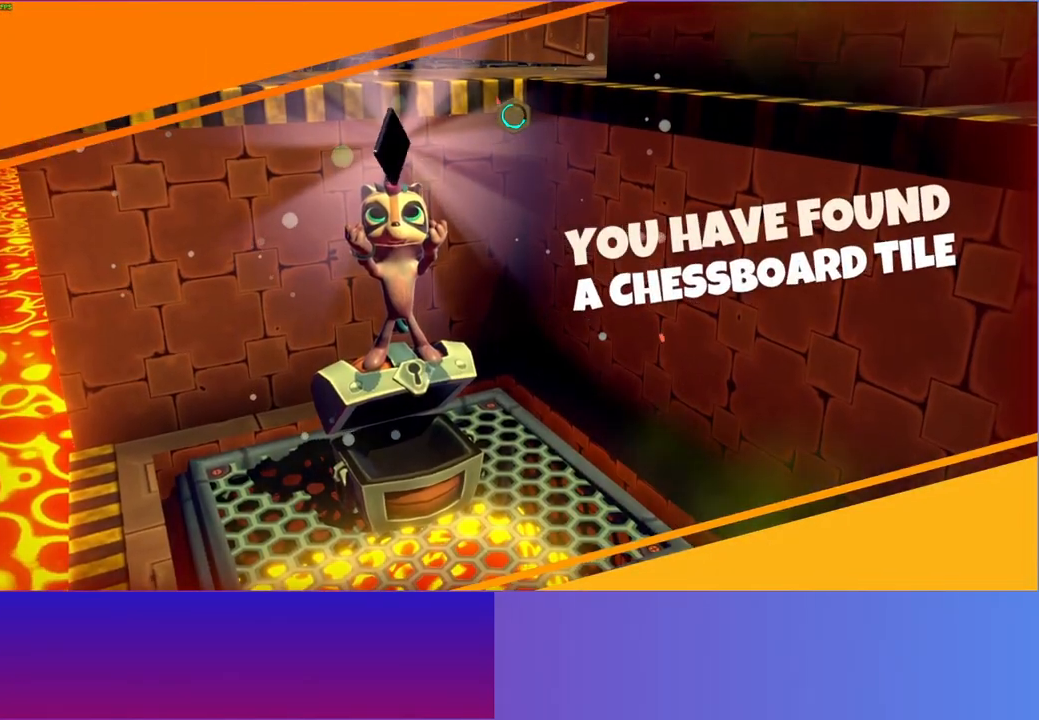
{"buttons": [], "left_stick": "right", "right_stick": "center", "events": [[167, "left_stick", "right"]]}
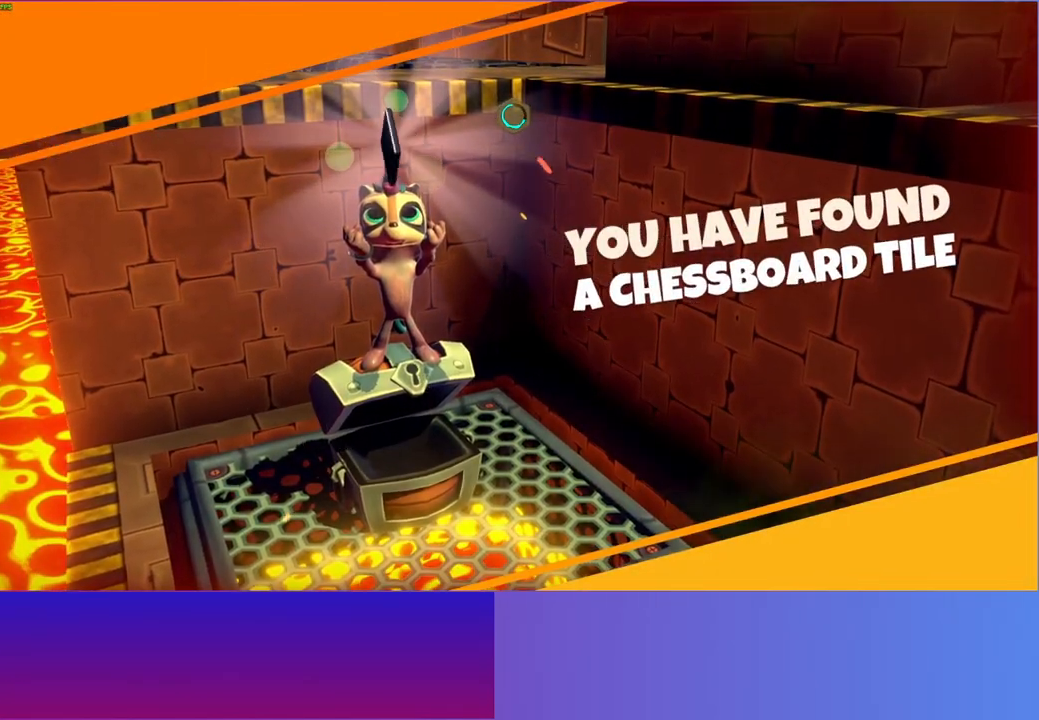
{"buttons": [], "left_stick": "right", "right_stick": "center", "events": []}
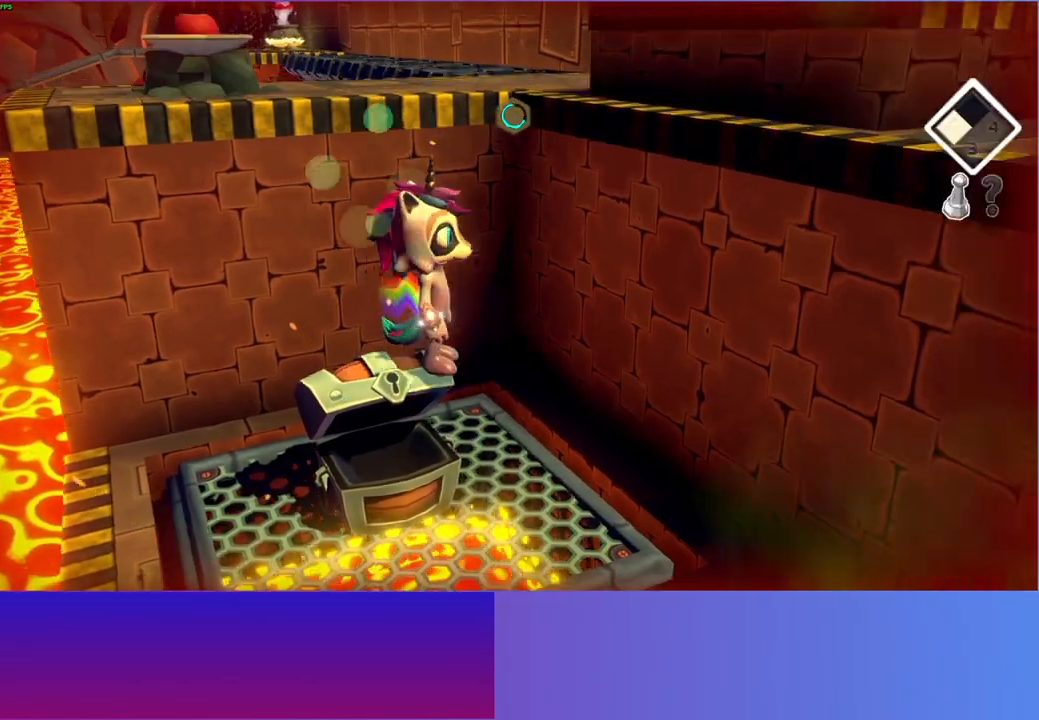
{"buttons": [], "left_stick": "right", "right_stick": "center", "events": [[67, "A", "down"], [367, "A", "up"]]}
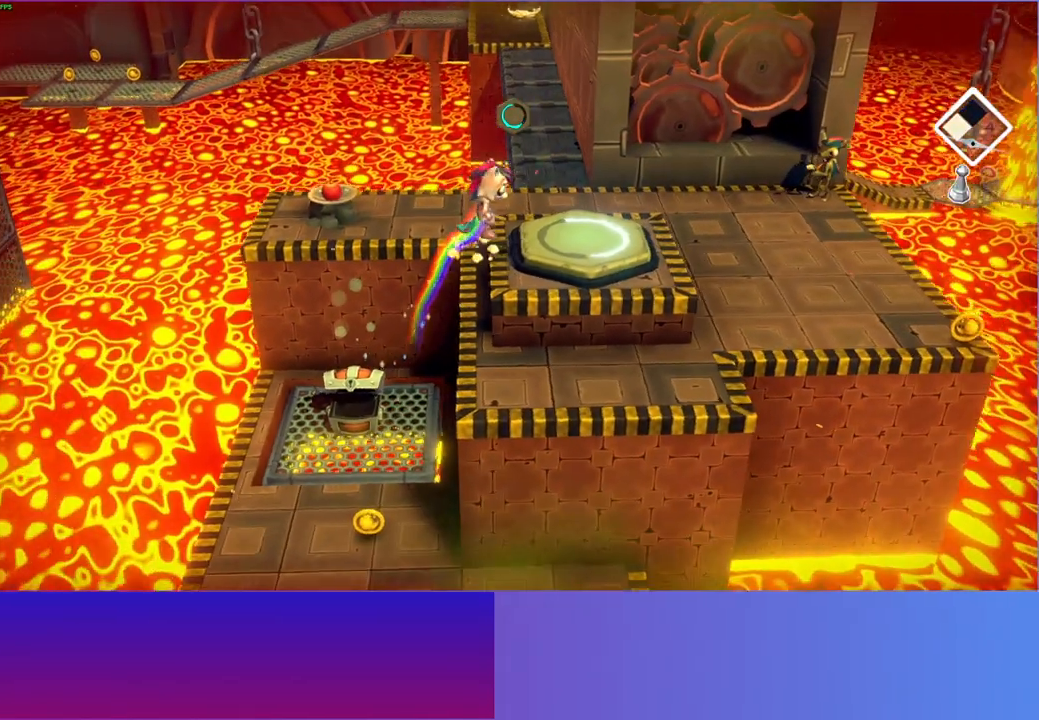
{"buttons": [], "left_stick": "right", "right_stick": "center", "events": [[183, "A", "down"], [350, "A", "up"]]}
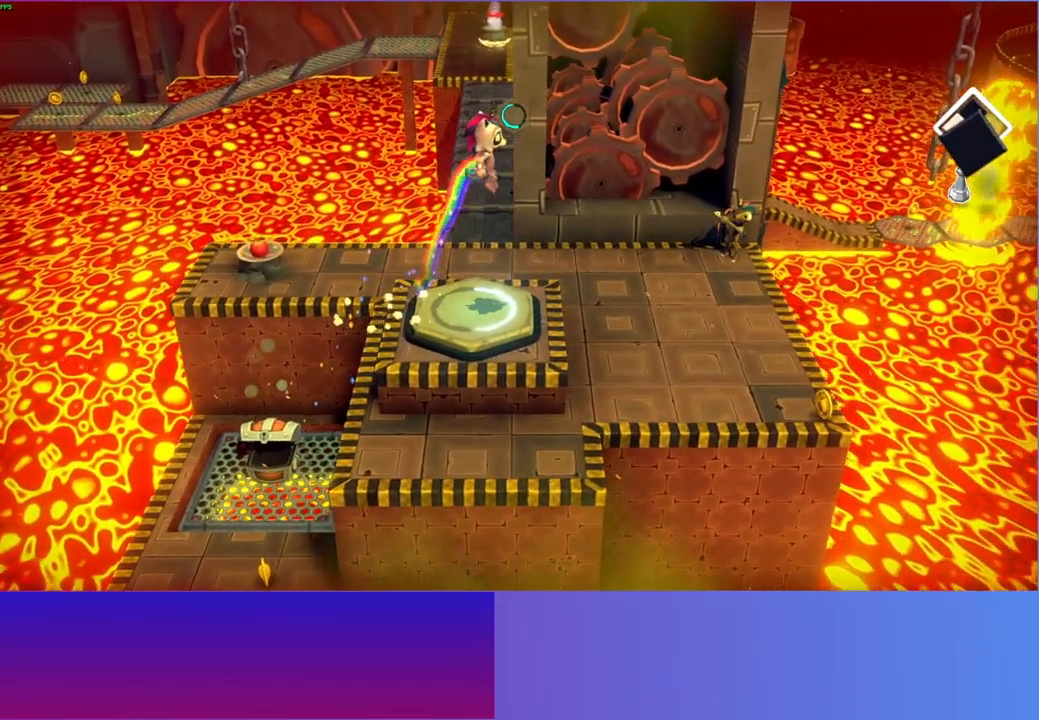
{"buttons": [], "left_stick": "up-right", "right_stick": "center", "events": [[33, "left_stick", "up-right"], [183, "Y", "down"], [267, "Y", "up"]]}
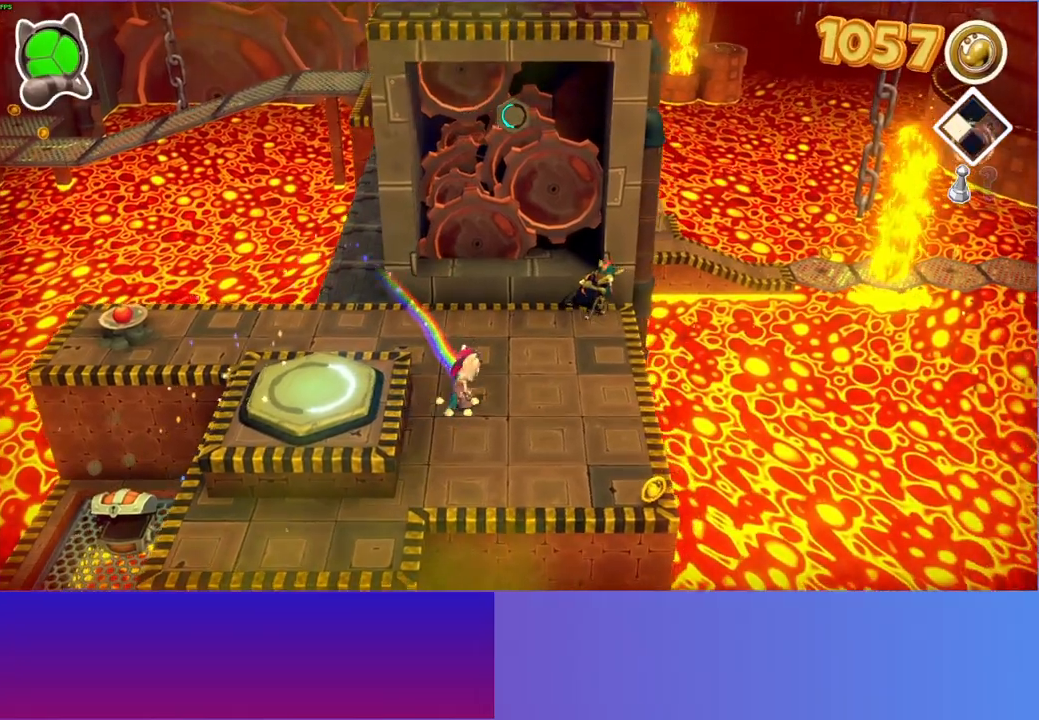
{"buttons": [], "left_stick": "up-left", "right_stick": "center", "events": [[317, "left_stick", "up-left"]]}
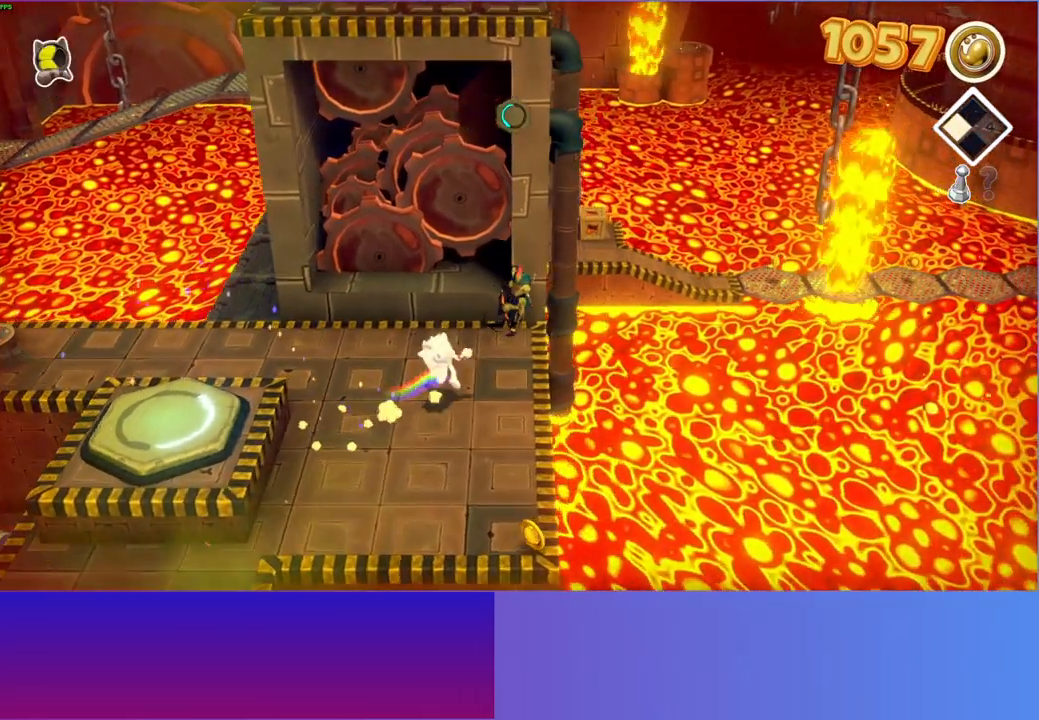
{"buttons": [], "left_stick": "up-right", "right_stick": "center", "events": [[100, "left_stick", "up-right"]]}
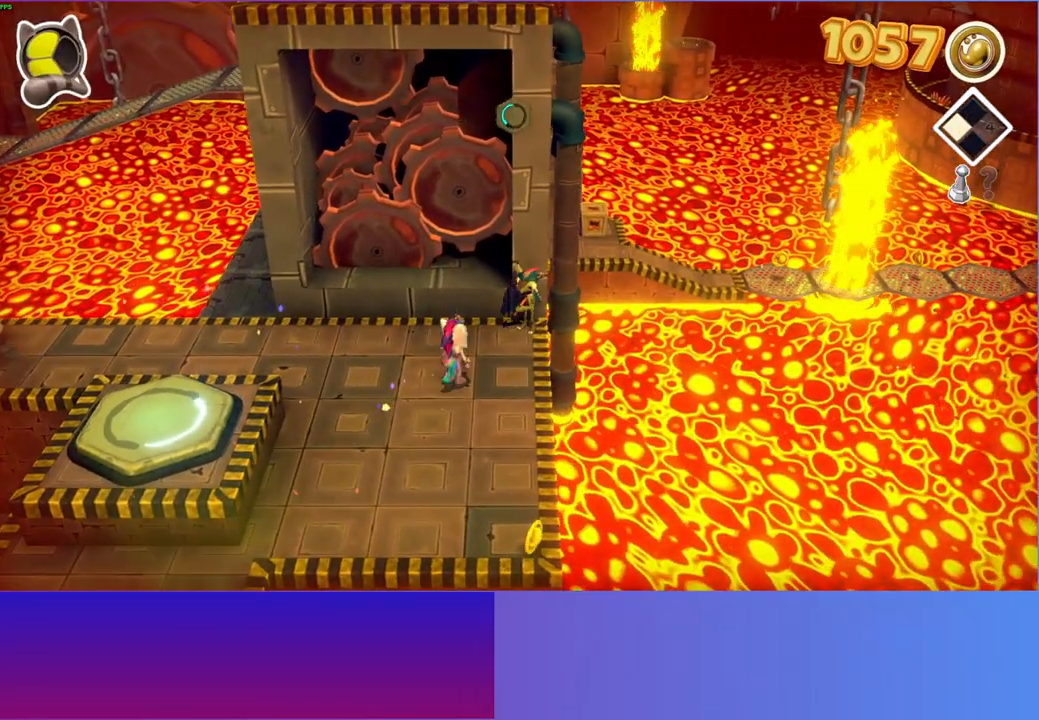
{"buttons": [], "left_stick": "up", "right_stick": "center", "events": [[200, "left_stick", "center"], [233, "A", "down"], [367, "A", "up"], [400, "left_stick", "up"]]}
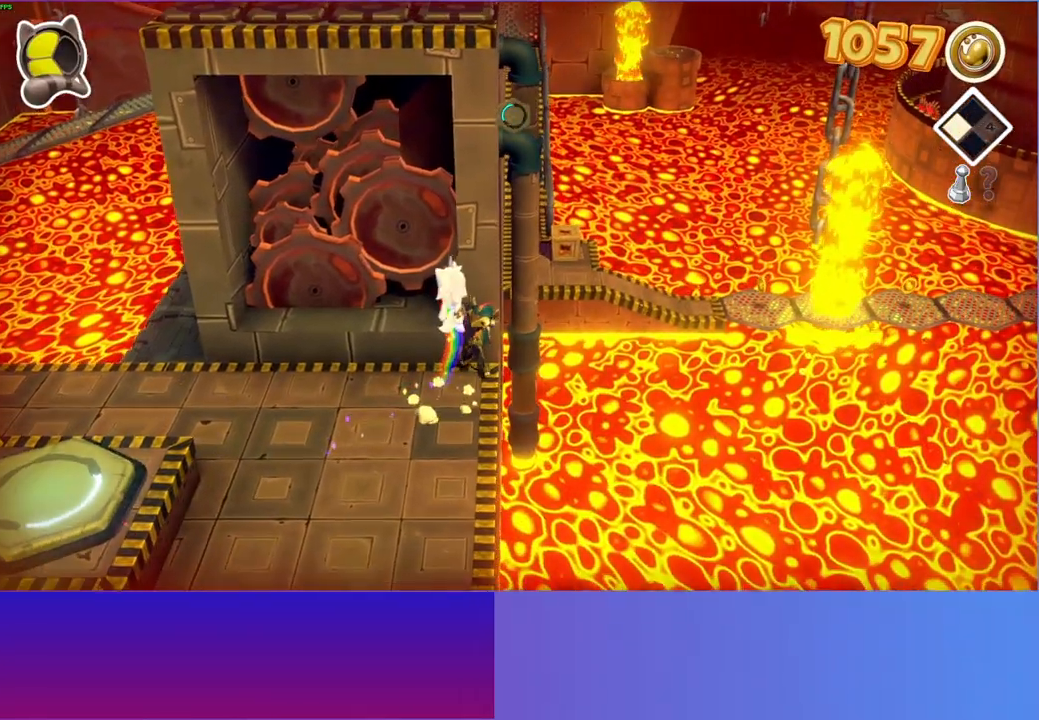
{"buttons": [], "left_stick": "center", "right_stick": "center", "events": [[17, "left_stick", "center"]]}
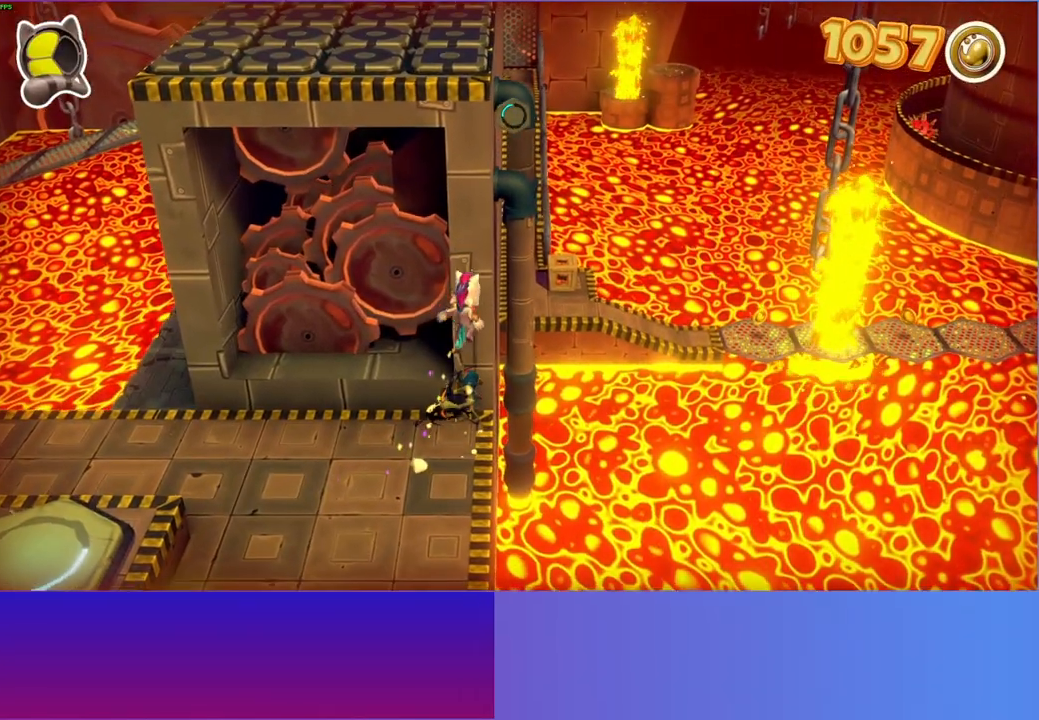
{"buttons": [], "left_stick": "right", "right_stick": "center", "events": [[483, "left_stick", "right"]]}
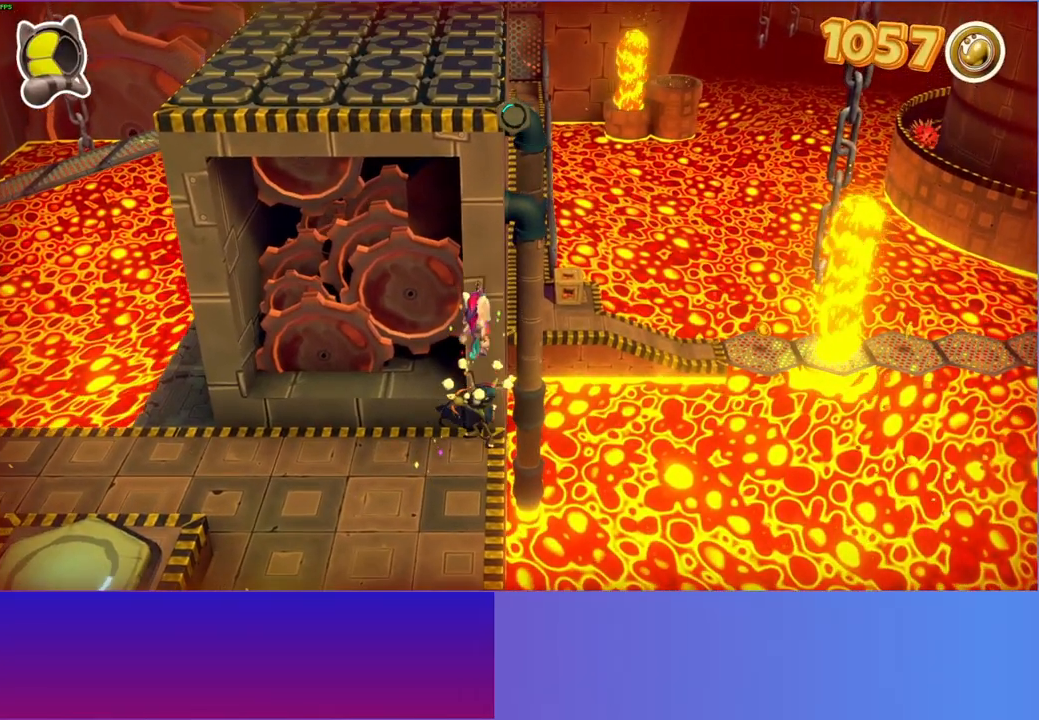
{"buttons": ["A"], "left_stick": "up", "right_stick": "center", "events": [[183, "left_stick", "up-right"], [417, "A", "down"], [417, "left_stick", "up"]]}
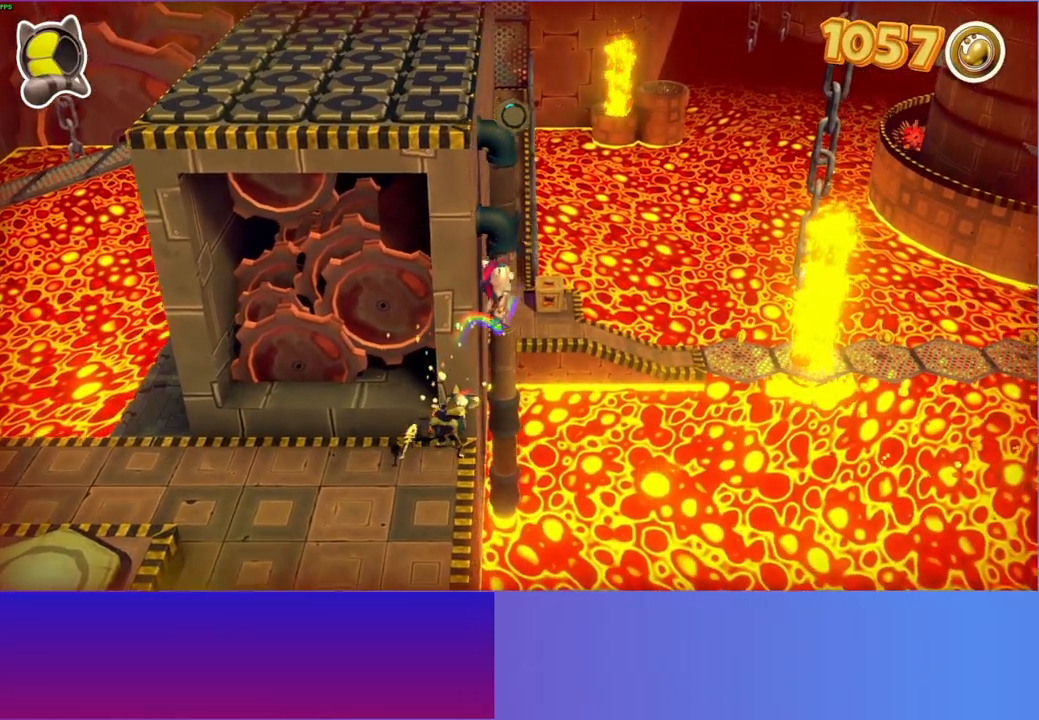
{"buttons": ["A"], "left_stick": "left", "right_stick": "center", "events": [[150, "left_stick", "up-left"], [500, "left_stick", "left"]]}
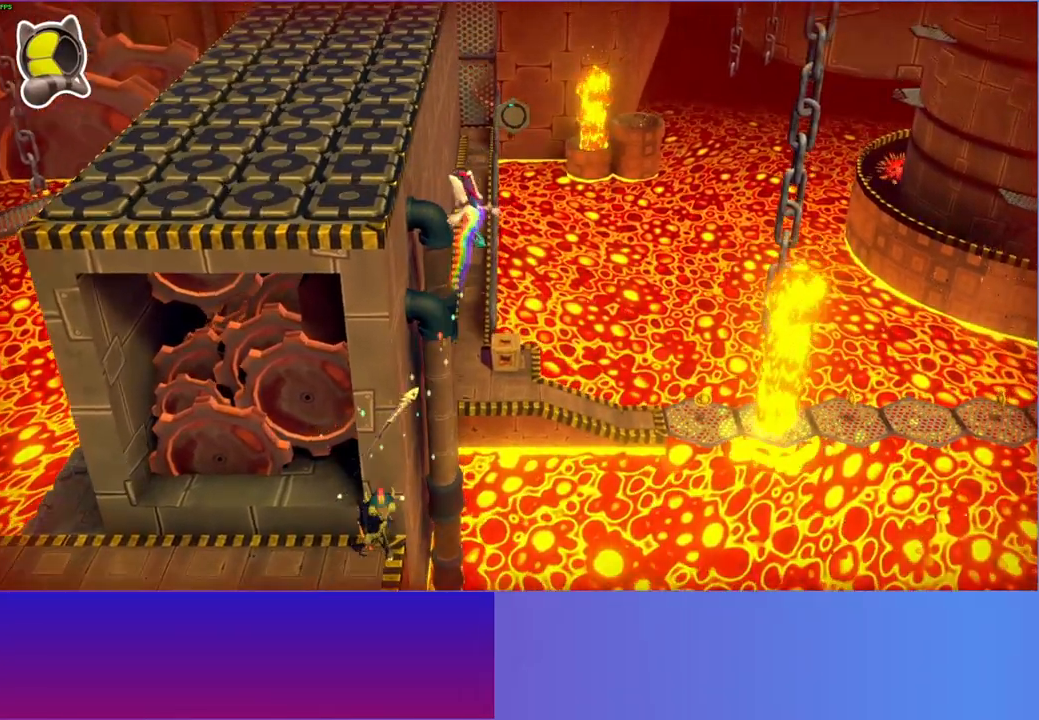
{"buttons": ["A"], "left_stick": "down-left", "right_stick": "center", "events": [[100, "A", "up"], [100, "left_stick", "down-left"], [300, "A", "down"]]}
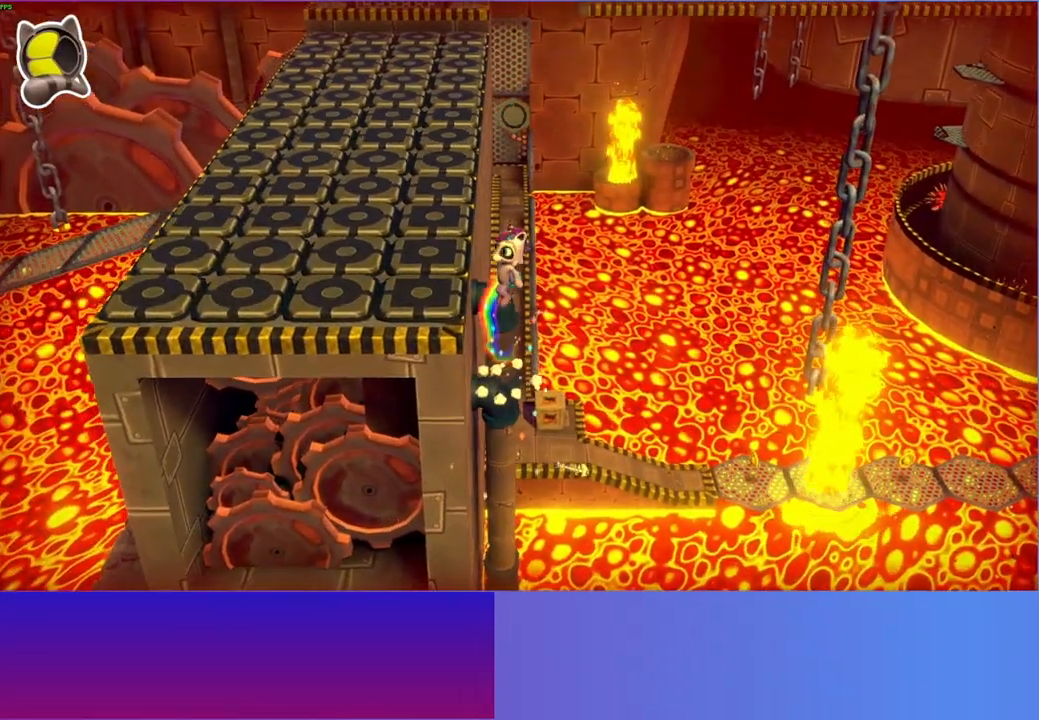
{"buttons": [], "left_stick": "up", "right_stick": "center", "events": [[83, "A", "up"], [217, "left_stick", "up-left"], [433, "left_stick", "up"]]}
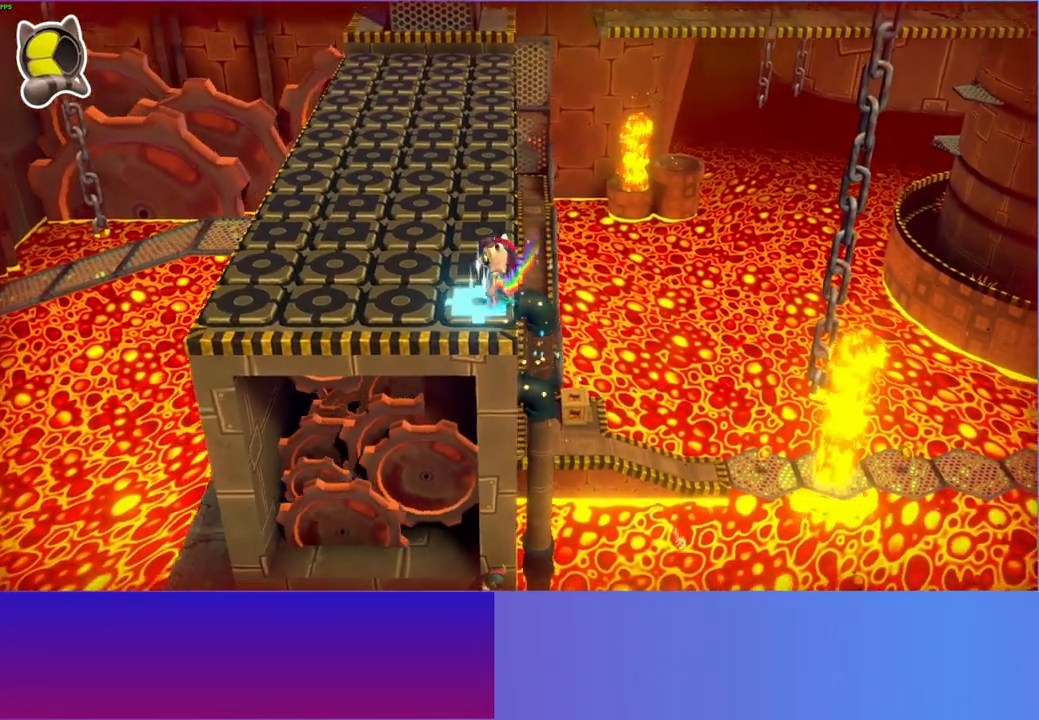
{"buttons": [], "left_stick": "up", "right_stick": "center", "events": []}